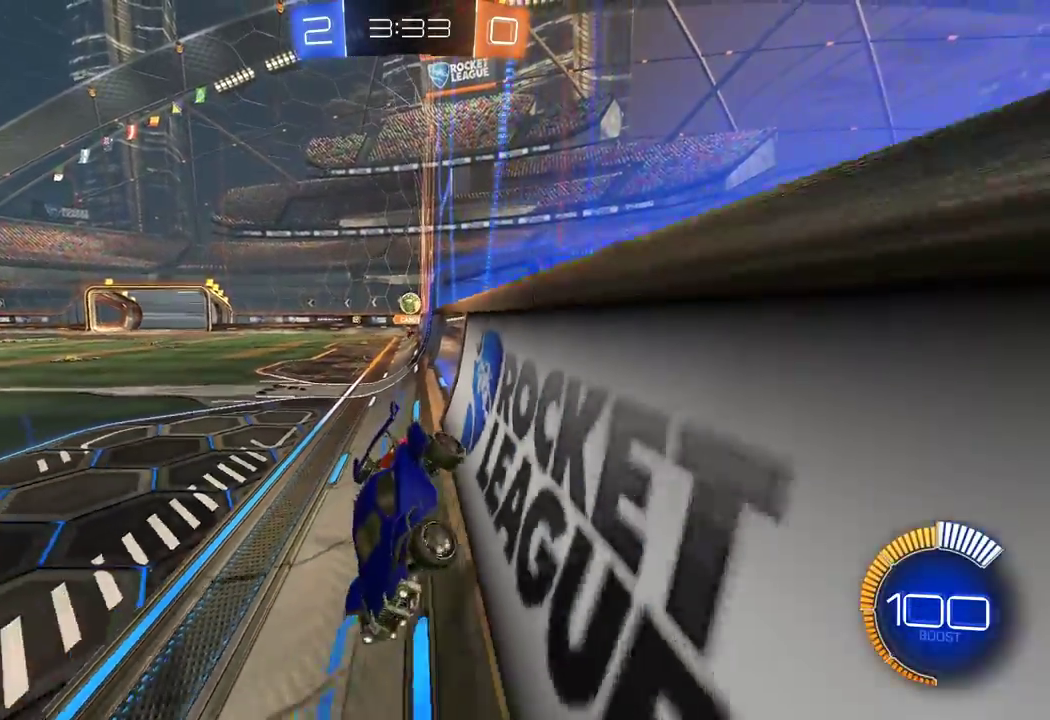
Gameplay with a controller (Xbox layout); each line is a JSON object with the inputs held at the frame after it. "events" lists button and stick changes between this image and that frame as [ms after this image, input, new state], when the widget could be followed in between.
{"buttons": [], "left_stick": "left", "right_stick": "center", "events": [[50, "R2", "up"], [50, "left_stick", "down"], [133, "left_stick", "left"], [150, "L2", "down"], [350, "L2", "up"], [367, "left_stick", "center"], [433, "left_stick", "left"]]}
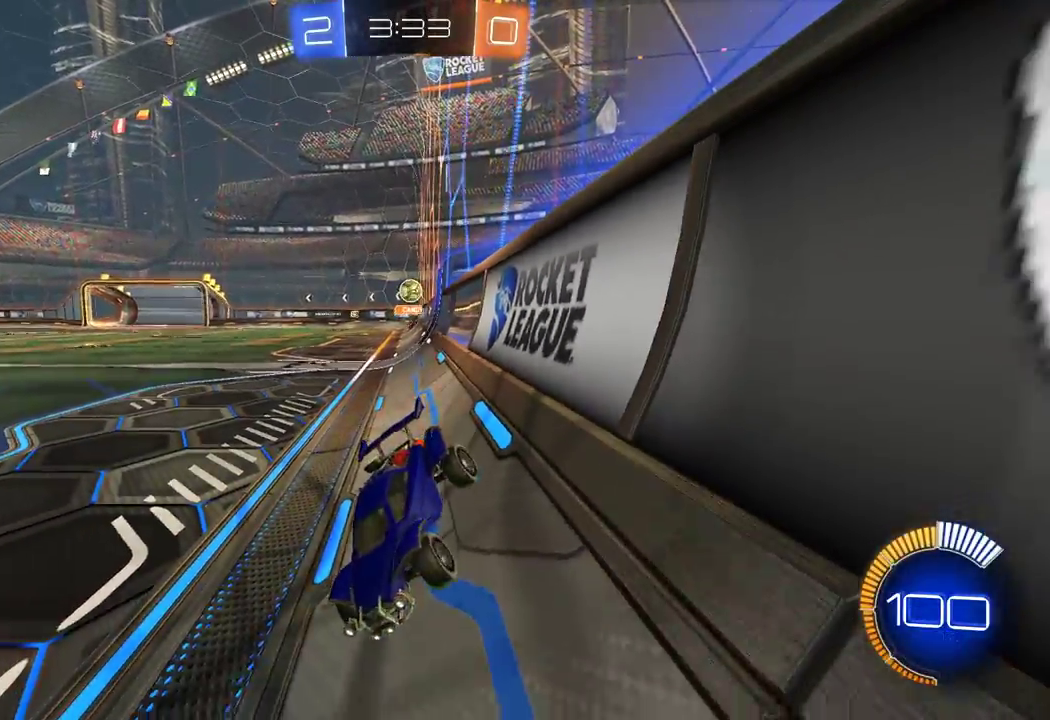
{"buttons": ["R2"], "left_stick": "right", "right_stick": "center", "events": [[33, "left_stick", "center"], [100, "R2", "down"], [167, "left_stick", "left"], [367, "left_stick", "center"], [500, "left_stick", "right"]]}
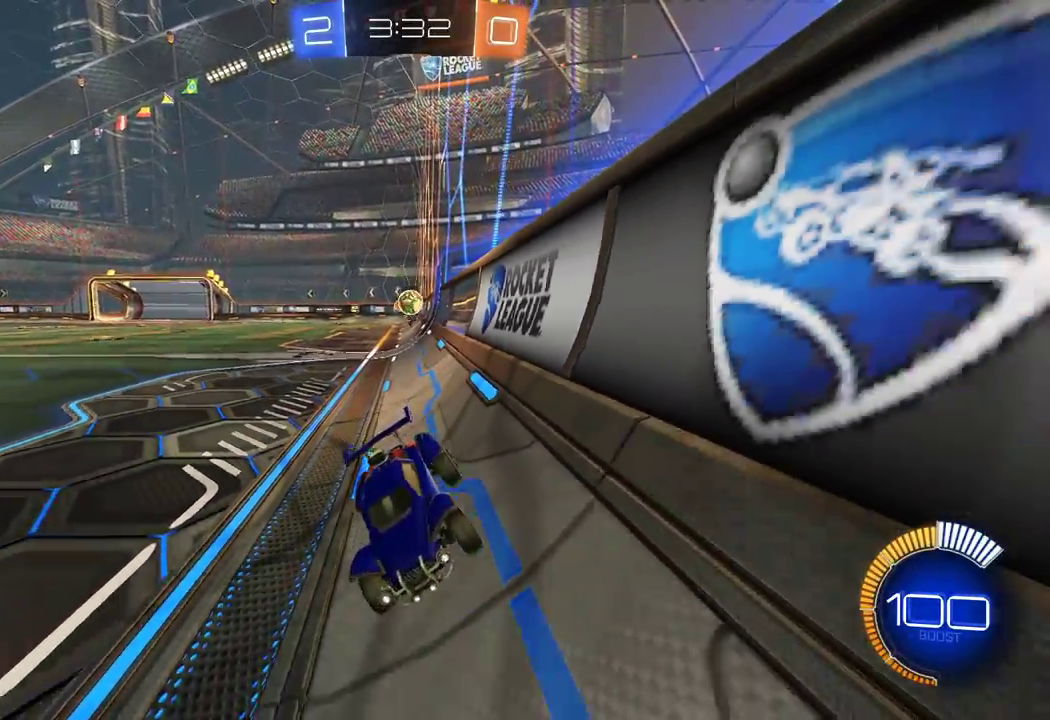
{"buttons": [], "left_stick": "left", "right_stick": "center", "events": [[50, "R2", "up"], [217, "left_stick", "center"], [333, "left_stick", "left"]]}
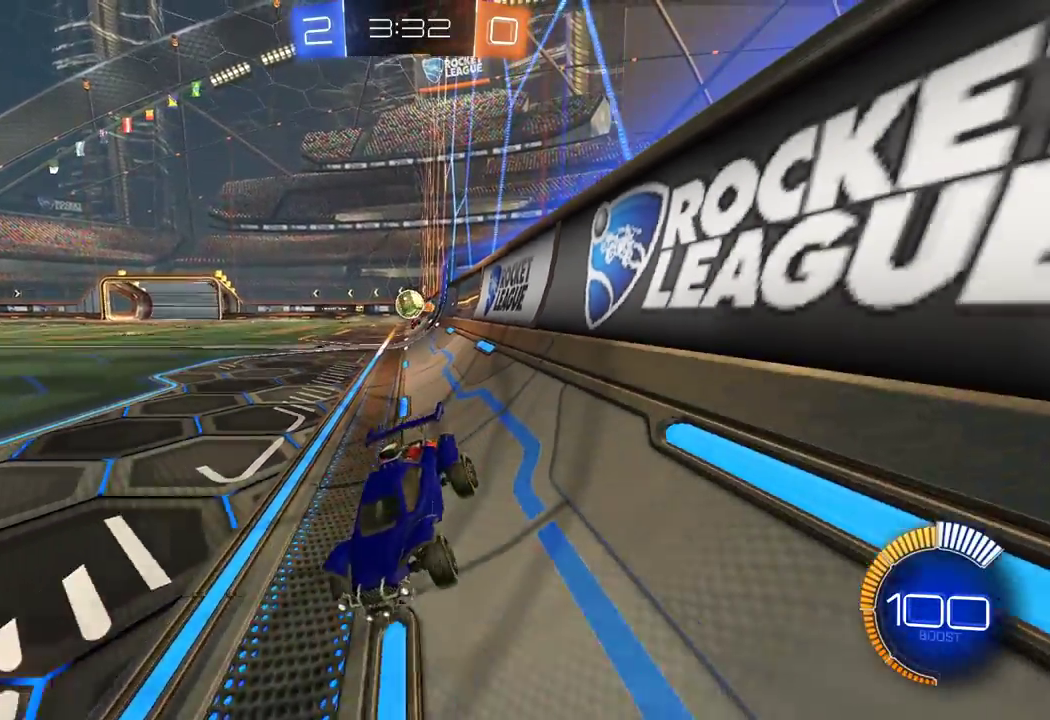
{"buttons": ["R2"], "left_stick": "right", "right_stick": "center", "events": [[100, "left_stick", "center"], [300, "R2", "down"], [333, "left_stick", "right"]]}
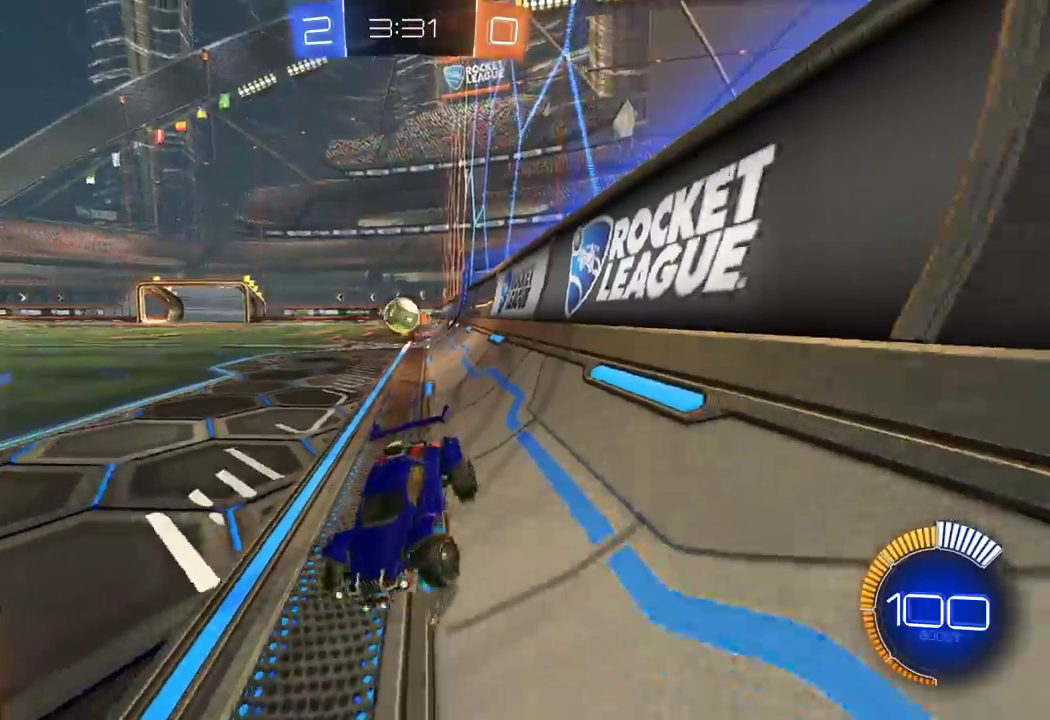
{"buttons": ["R1", "R2"], "left_stick": "right", "right_stick": "center", "events": [[50, "left_stick", "center"], [150, "R1", "down"], [500, "left_stick", "right"]]}
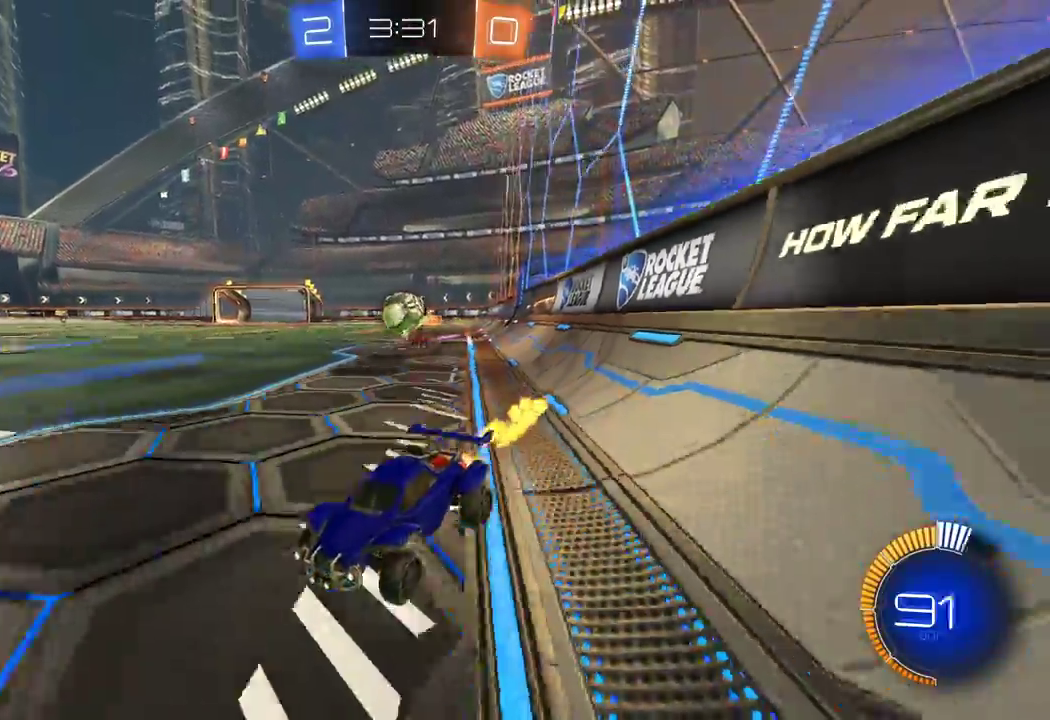
{"buttons": ["R1", "R2"], "left_stick": "center", "right_stick": "center", "events": [[217, "left_stick", "center"]]}
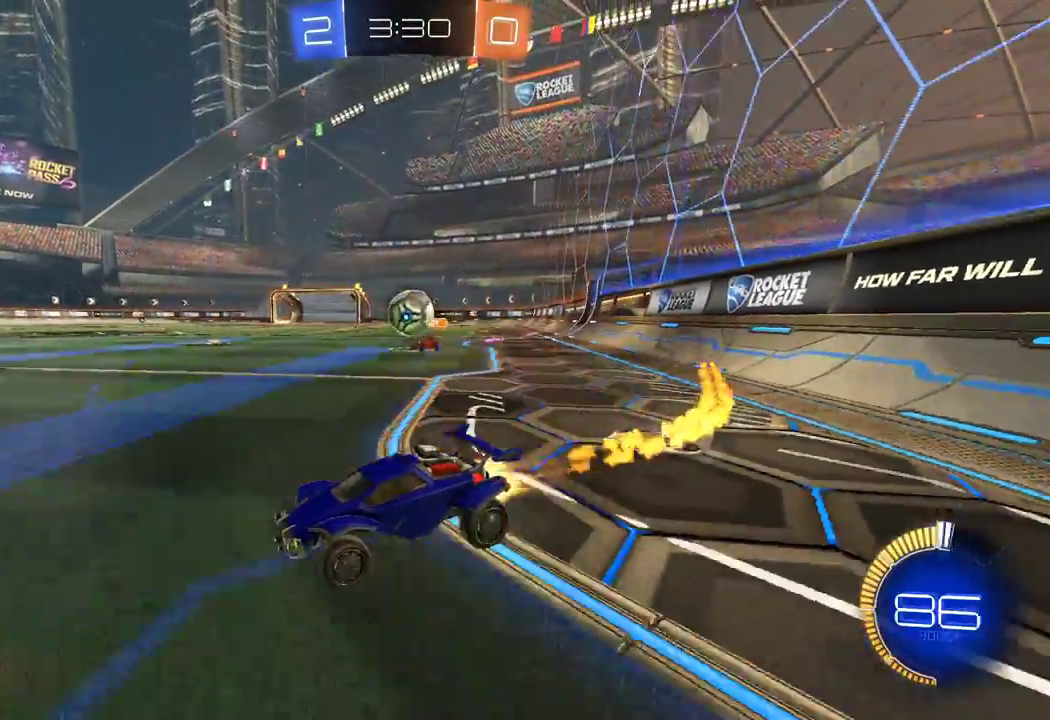
{"buttons": [], "left_stick": "center", "right_stick": "center", "events": [[283, "R1", "up"], [317, "left_stick", "left"], [467, "R2", "up"], [500, "left_stick", "center"]]}
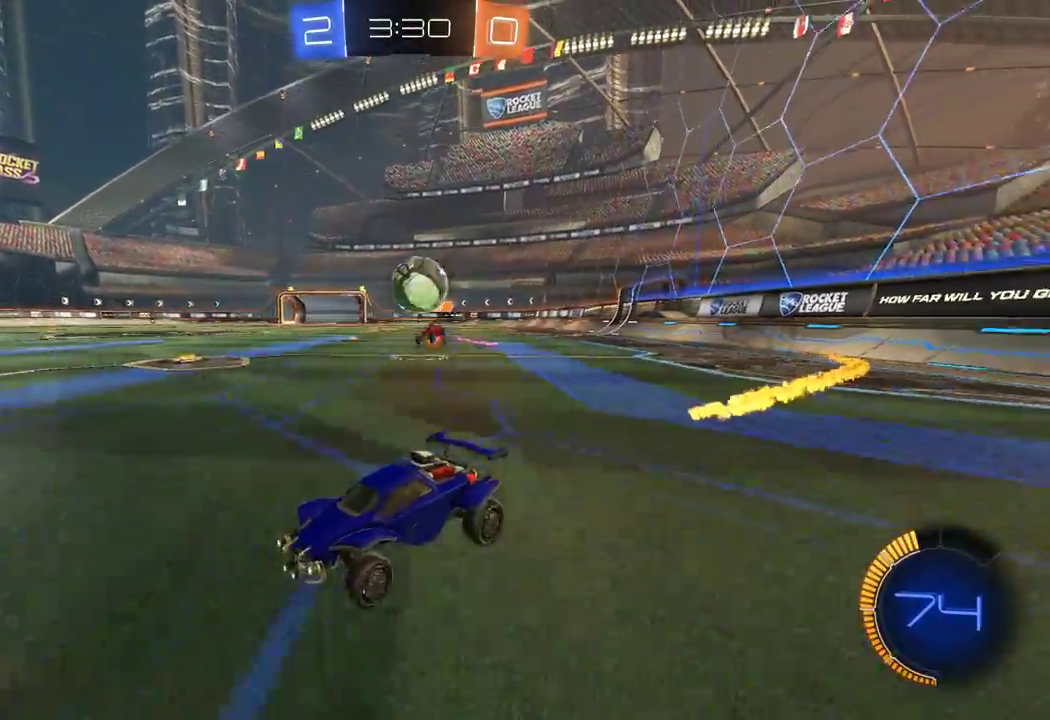
{"buttons": [], "left_stick": "down-right", "right_stick": "center", "events": [[267, "left_stick", "right"], [483, "left_stick", "down-right"]]}
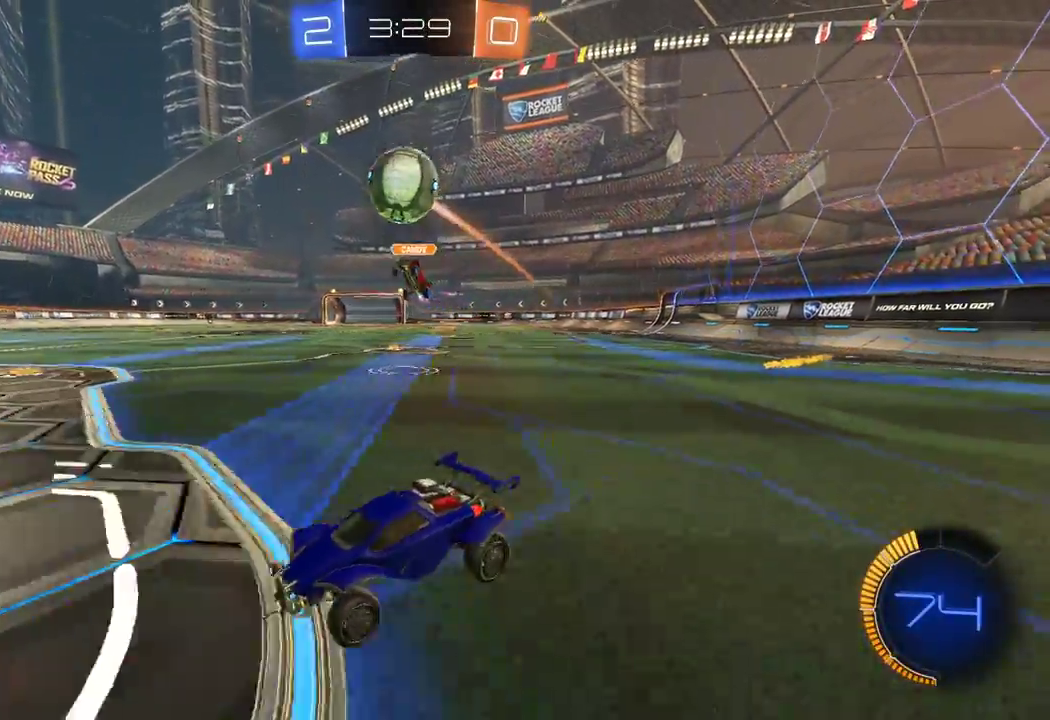
{"buttons": ["R1", "R2"], "left_stick": "down-left", "right_stick": "center", "events": [[67, "A", "down"], [83, "left_stick", "down"], [183, "A", "up"], [217, "left_stick", "center"], [283, "A", "down"], [350, "left_stick", "down-left"], [433, "R2", "down"], [450, "A", "up"], [450, "R1", "down"]]}
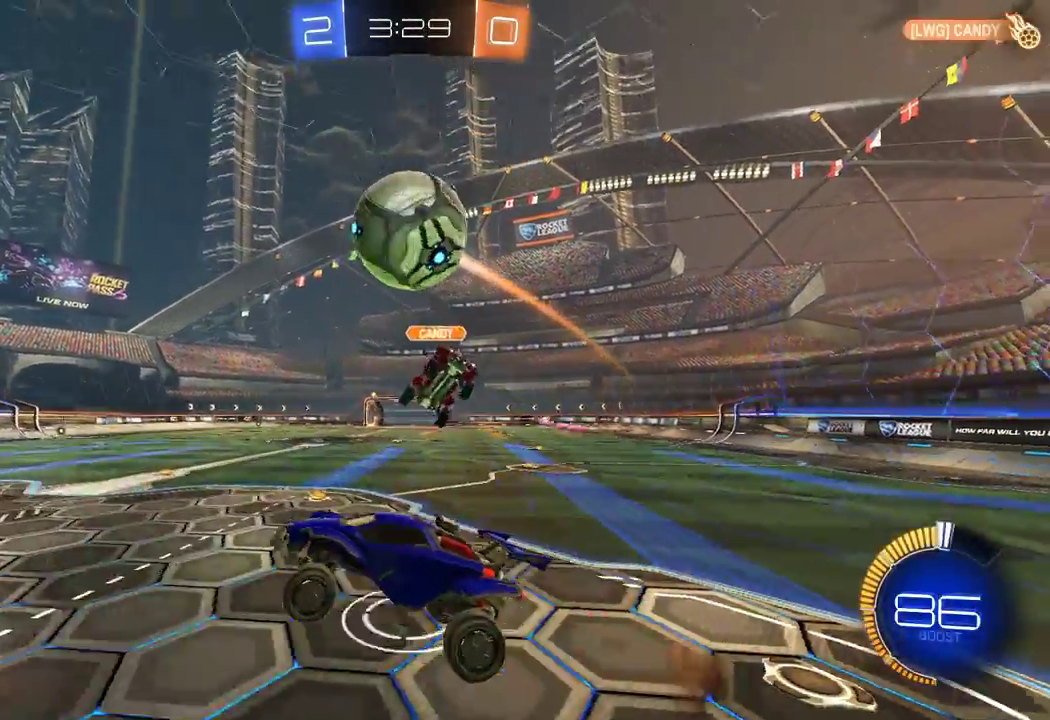
{"buttons": ["R2"], "left_stick": "down-left", "right_stick": "center", "events": [[217, "left_stick", "right"], [350, "left_stick", "center"], [433, "left_stick", "down-left"], [467, "R1", "up"]]}
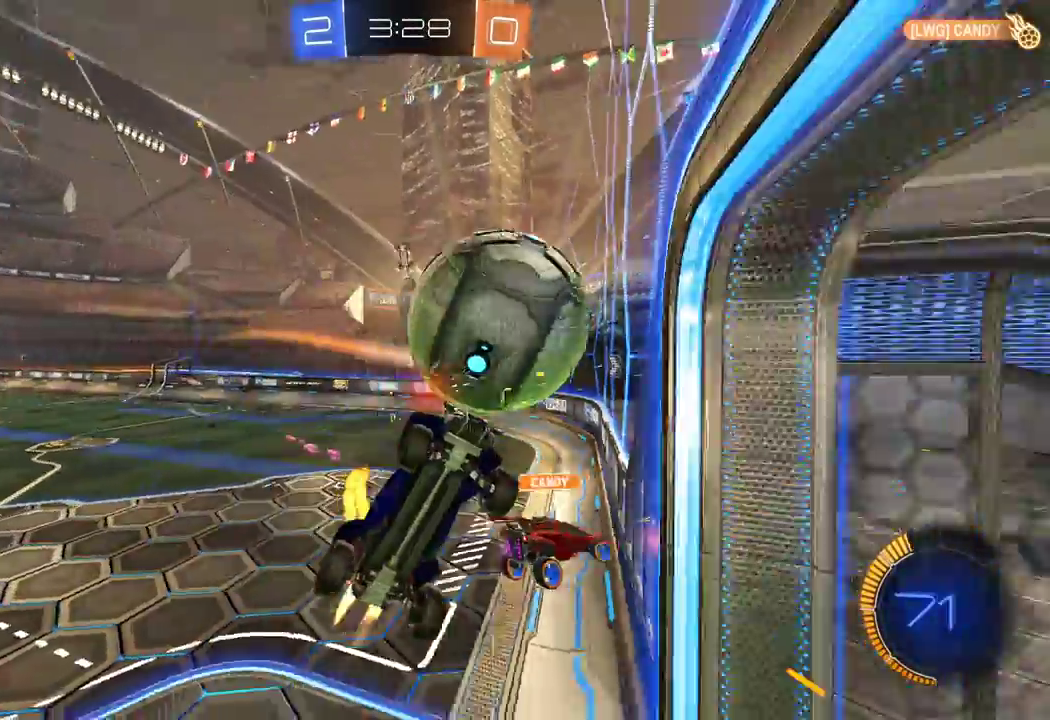
{"buttons": ["R2"], "left_stick": "down-left", "right_stick": "center", "events": [[183, "left_stick", "center"], [250, "left_stick", "down"], [350, "left_stick", "down-left"]]}
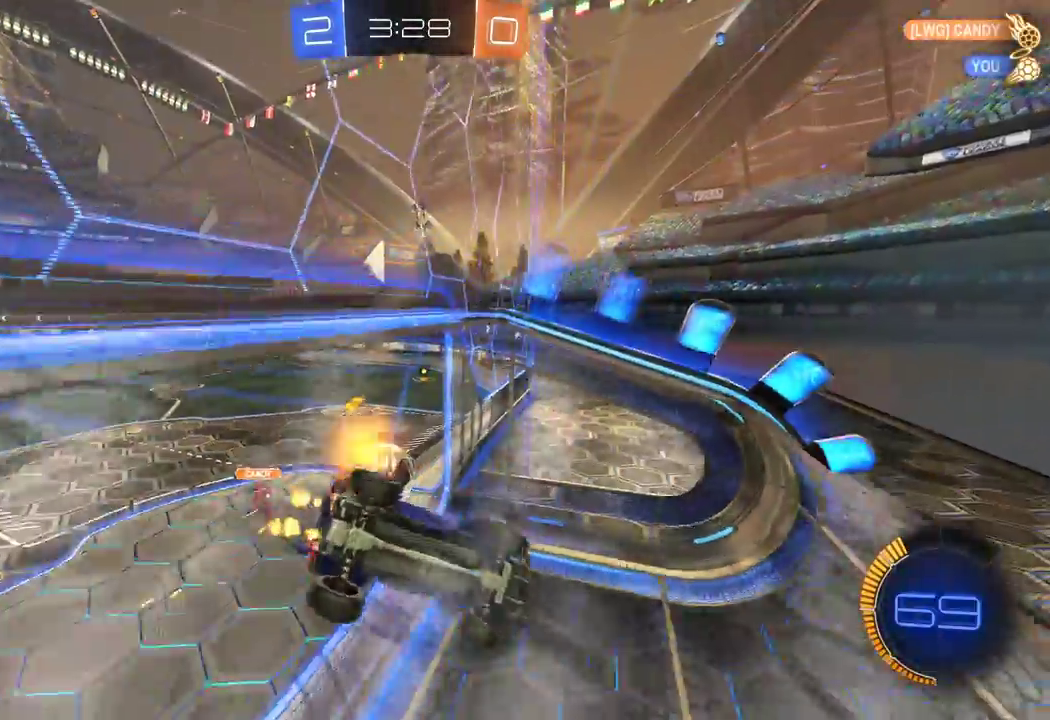
{"buttons": ["R2"], "left_stick": "up-left", "right_stick": "center", "events": [[83, "left_stick", "up-left"]]}
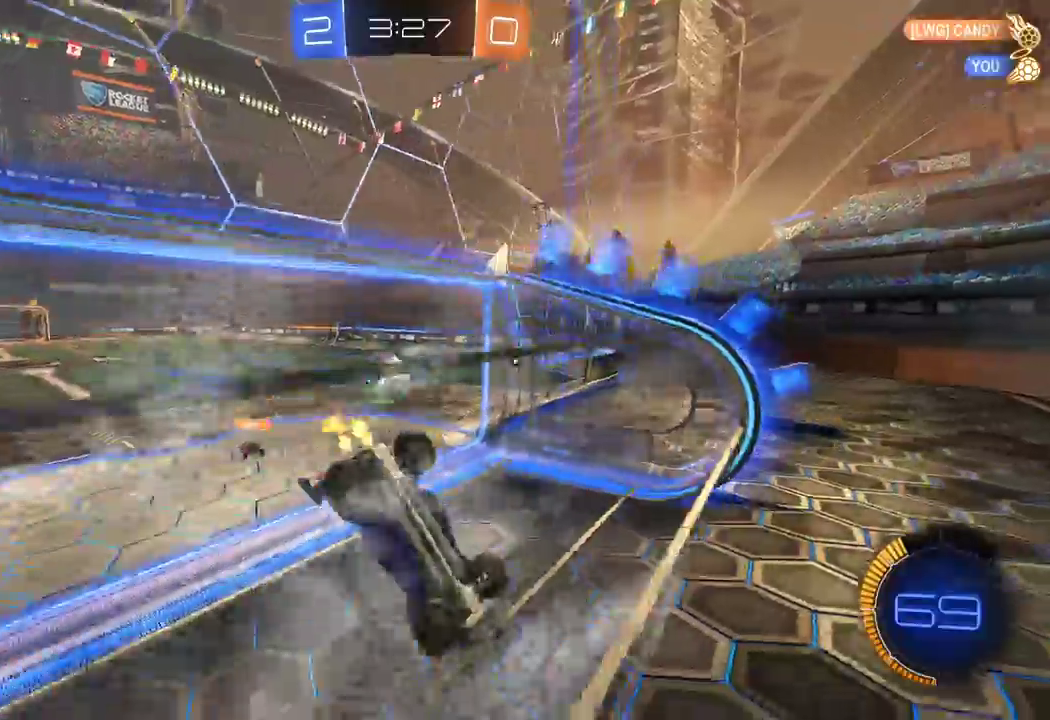
{"buttons": ["R2"], "left_stick": "right", "right_stick": "center", "events": [[67, "R1", "down"], [117, "left_stick", "right"], [250, "R1", "up"]]}
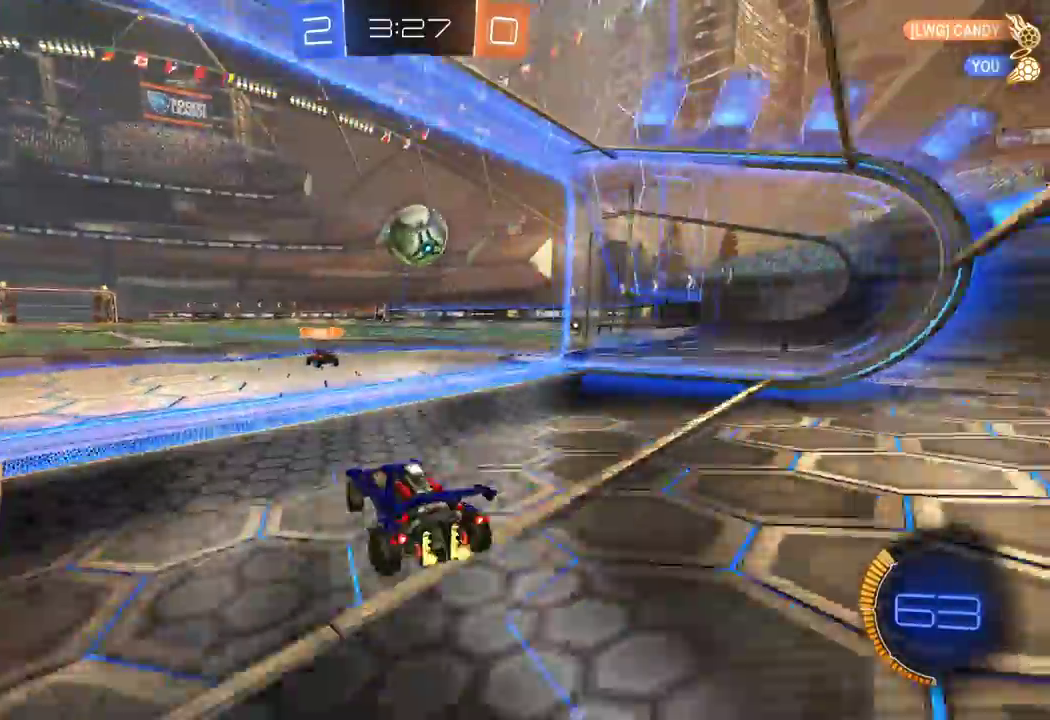
{"buttons": ["R2"], "left_stick": "center", "right_stick": "center", "events": [[33, "L2", "down"], [33, "R2", "up"], [217, "A", "down"], [233, "left_stick", "down"], [267, "L2", "up"], [350, "left_stick", "left"], [367, "A", "up"], [417, "R2", "down"], [500, "left_stick", "center"]]}
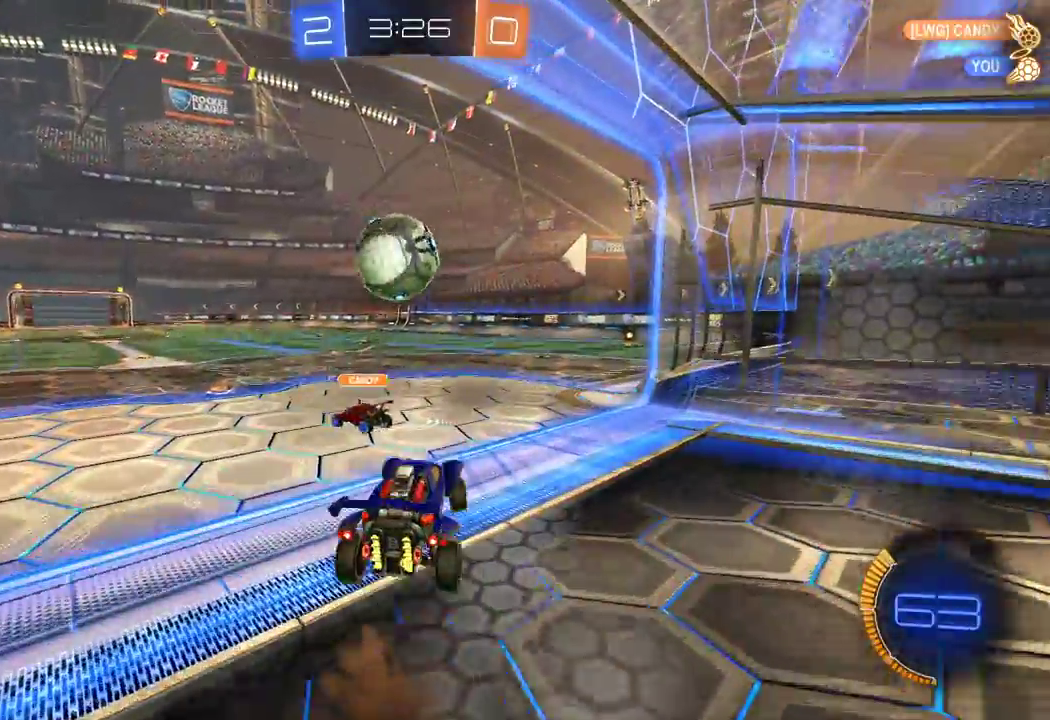
{"buttons": [], "left_stick": "left", "right_stick": "center", "events": [[200, "left_stick", "left"], [417, "R2", "up"]]}
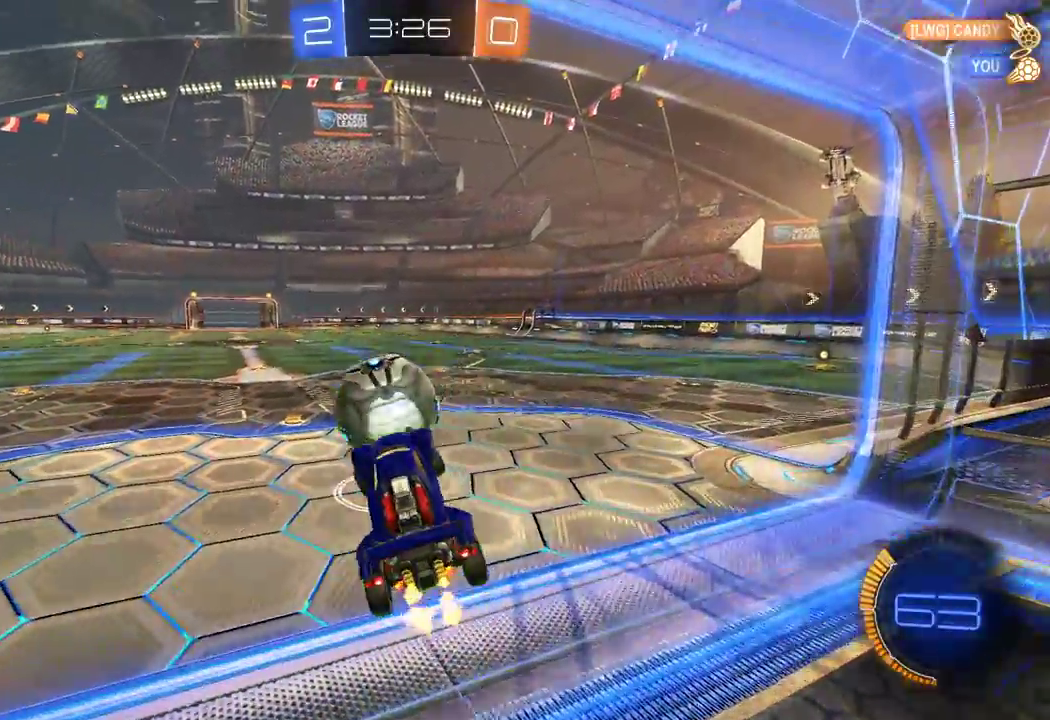
{"buttons": ["X", "L1", "R1", "R2"], "left_stick": "right", "right_stick": "center", "events": [[17, "R2", "down"], [117, "left_stick", "up"], [233, "R1", "down"], [233, "left_stick", "center"], [383, "left_stick", "right"], [400, "L1", "down"], [450, "X", "down"]]}
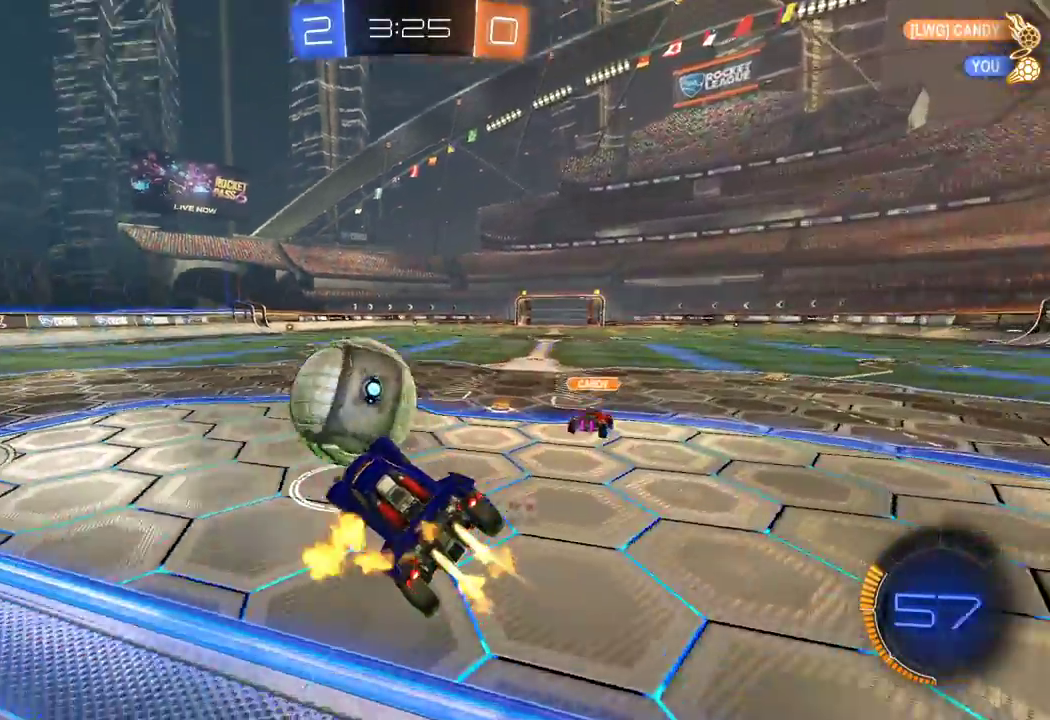
{"buttons": ["R1", "R2"], "left_stick": "center", "right_stick": "center", "events": [[67, "L1", "up"], [67, "X", "up"], [67, "left_stick", "up-left"], [300, "left_stick", "left"], [417, "left_stick", "center"]]}
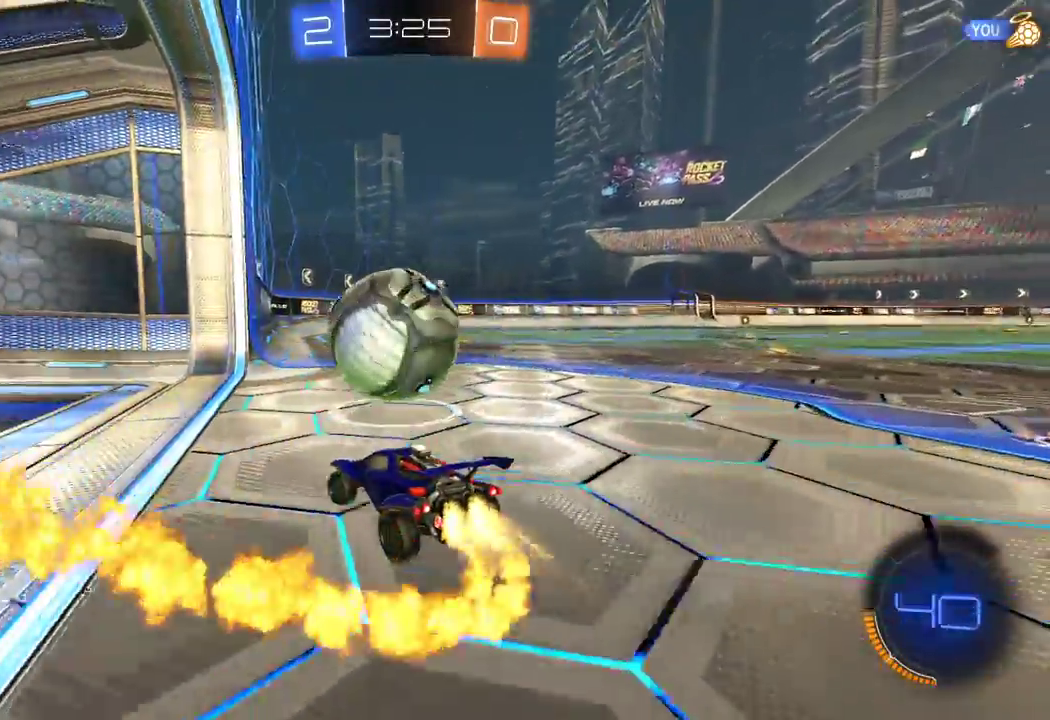
{"buttons": ["R2"], "left_stick": "right", "right_stick": "center", "events": [[167, "left_stick", "right"], [183, "R2", "up"], [183, "Y", "down"], [217, "Y", "up"], [250, "R2", "down"], [283, "R1", "up"]]}
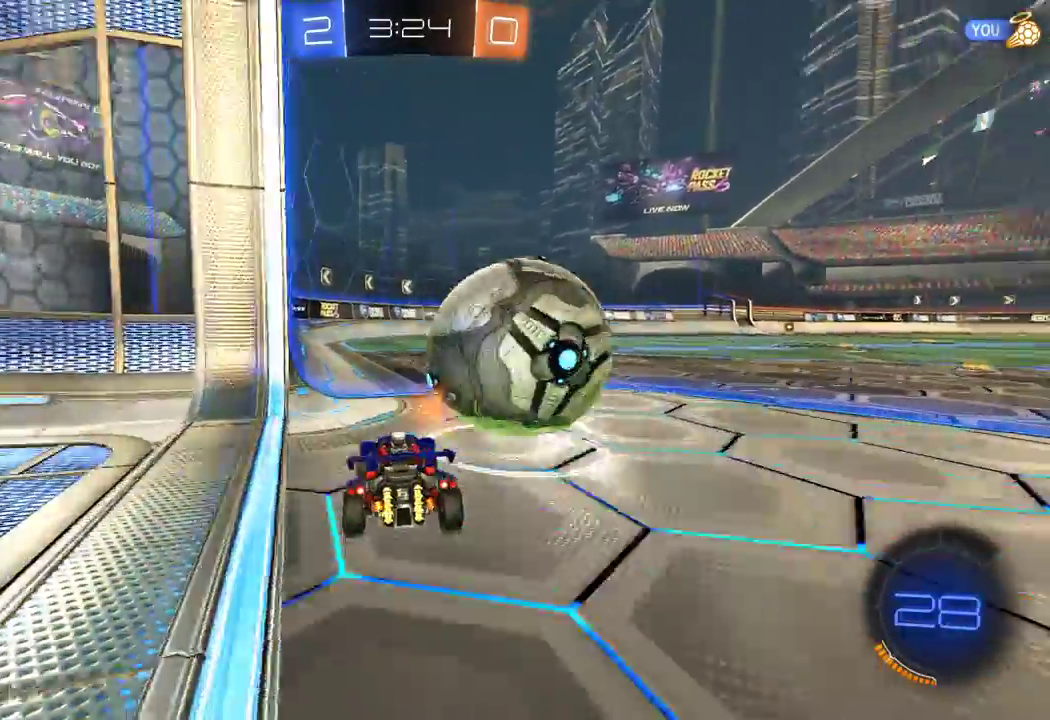
{"buttons": ["R1", "R2"], "left_stick": "left", "right_stick": "center"}
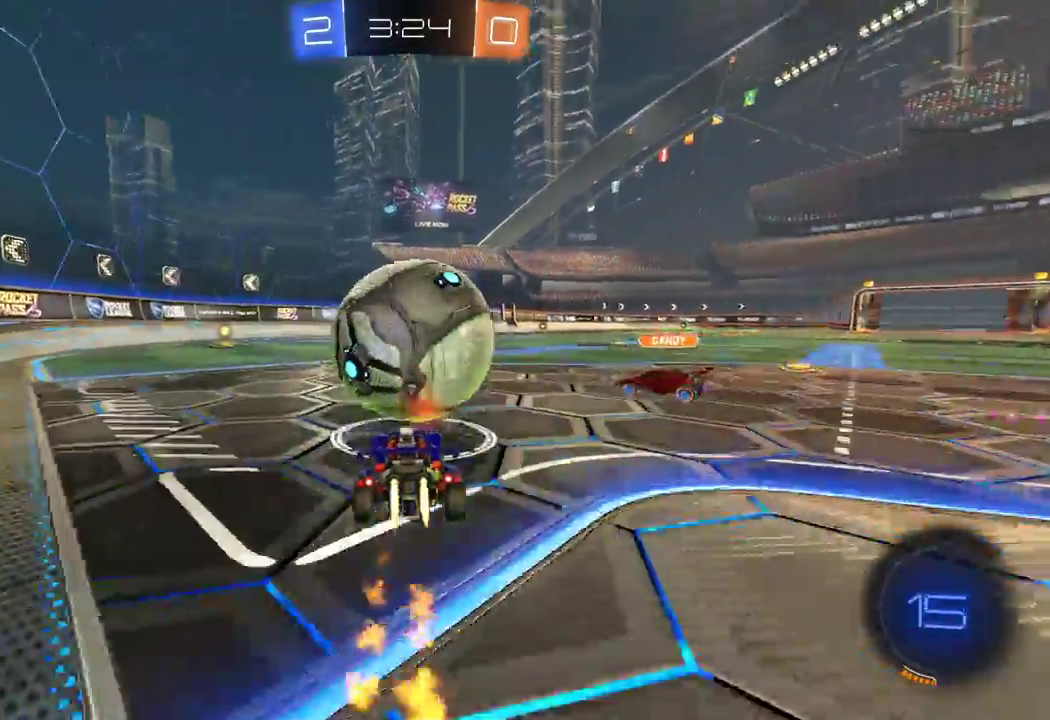
{"buttons": ["R1", "R2"], "left_stick": "center", "right_stick": "center", "events": [[500, "left_stick", "center"]]}
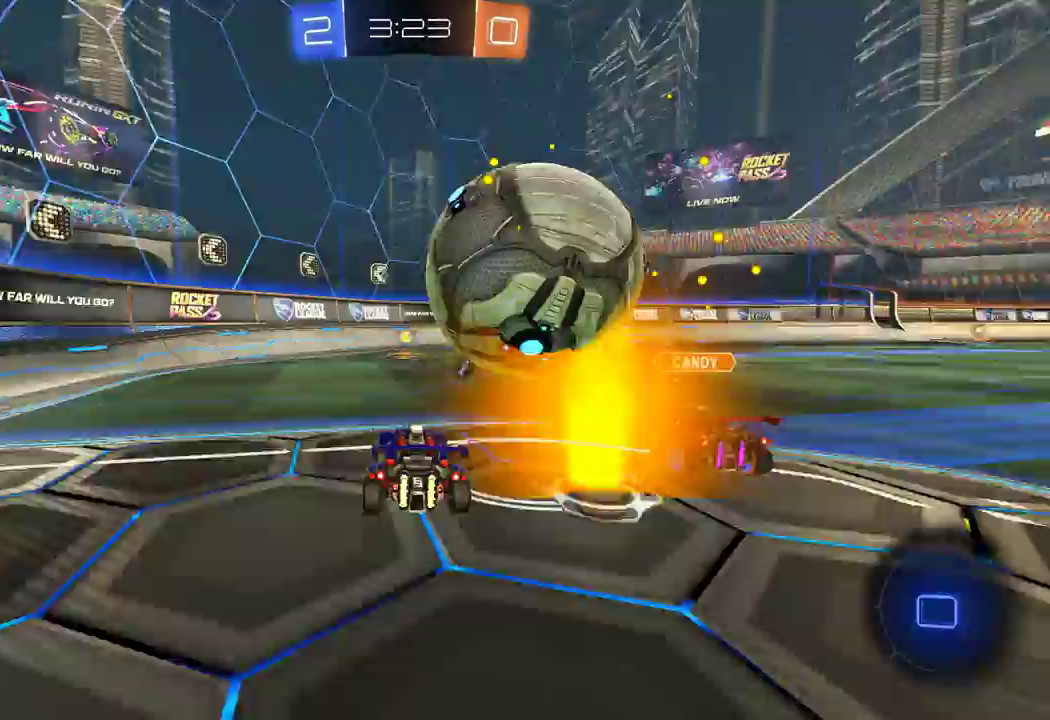
{"buttons": ["R2"], "left_stick": "left", "right_stick": "center", "events": [[167, "Y", "down"], [283, "Y", "up"], [383, "R1", "up"], [400, "left_stick", "left"]]}
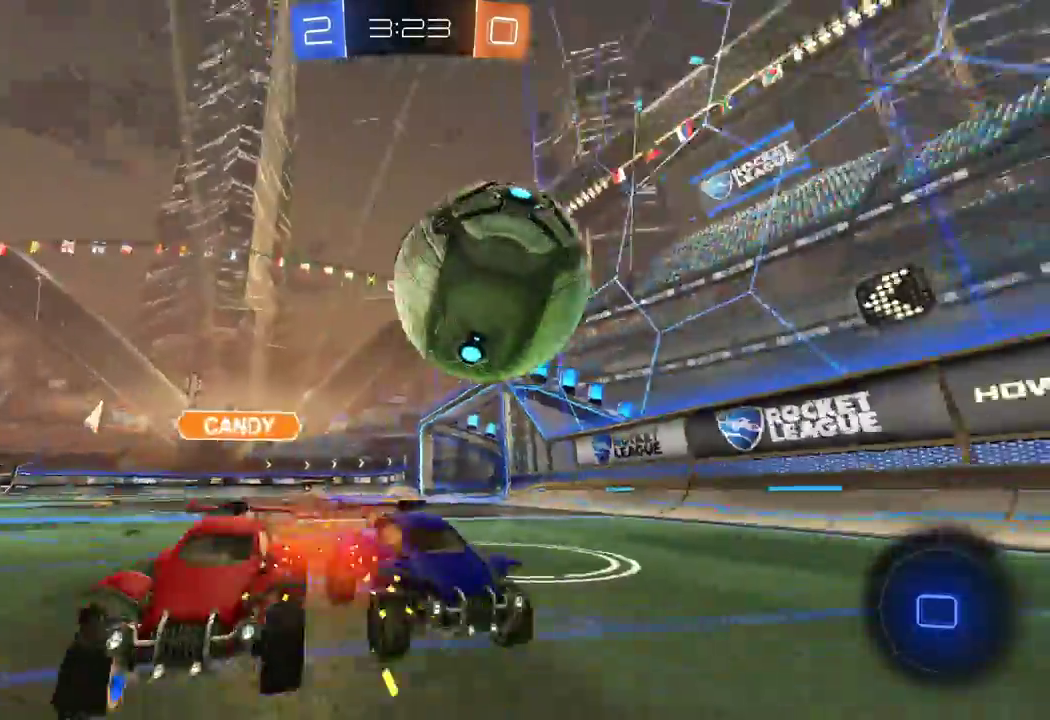
{"buttons": ["L2", "R2"], "left_stick": "left", "right_stick": "center"}
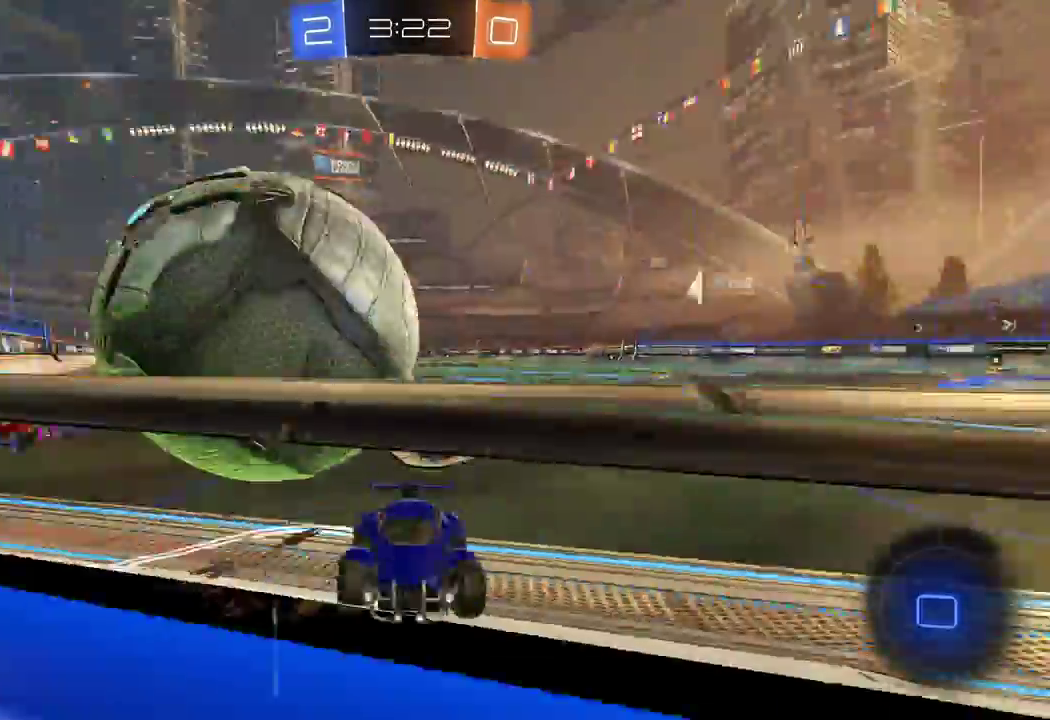
{"buttons": ["X", "R2"], "left_stick": "left", "right_stick": "center", "events": [[17, "L2", "up"], [483, "X", "down"]]}
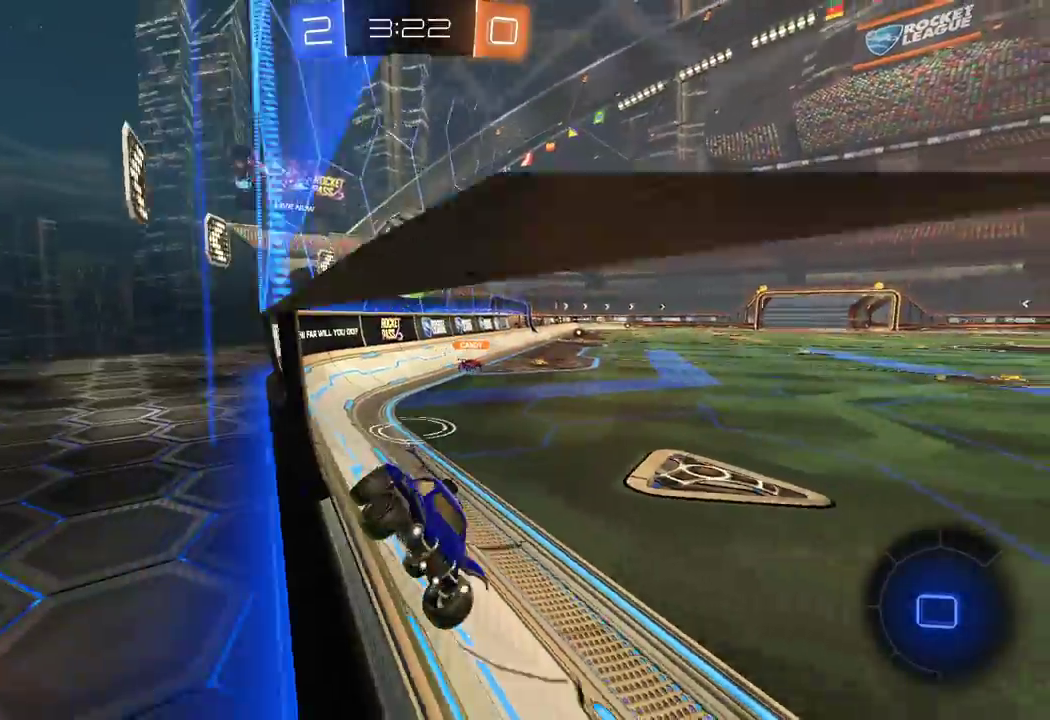
{"buttons": ["R2"], "left_stick": "left", "right_stick": "center", "events": [[233, "X", "up"]]}
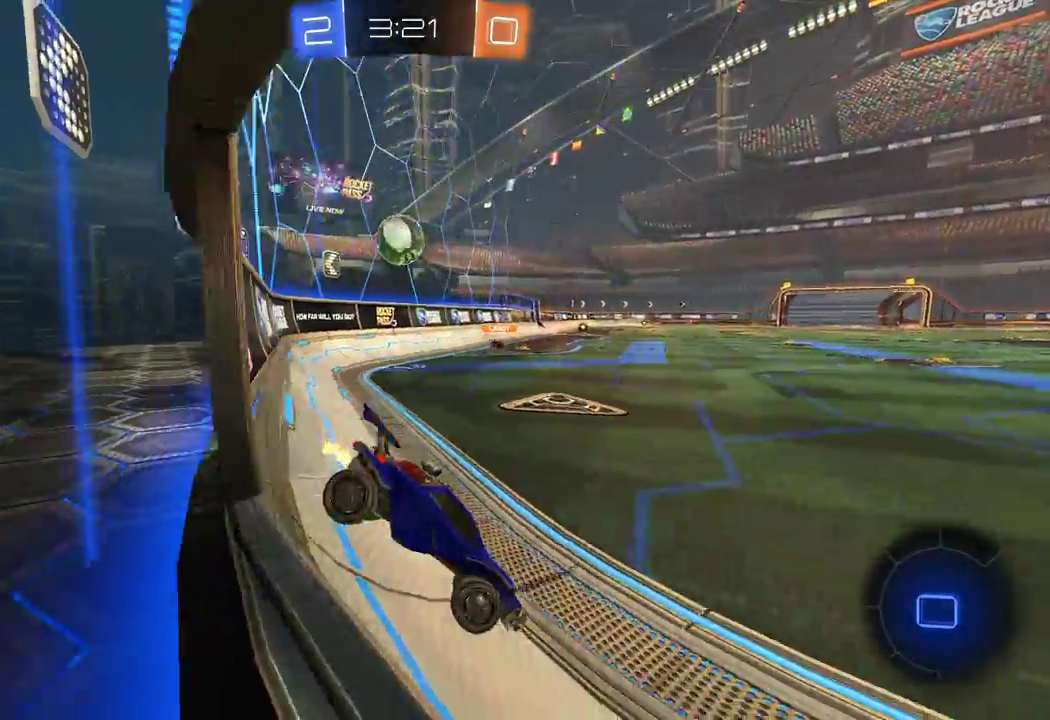
{"buttons": ["R2"], "left_stick": "left", "right_stick": "center", "events": []}
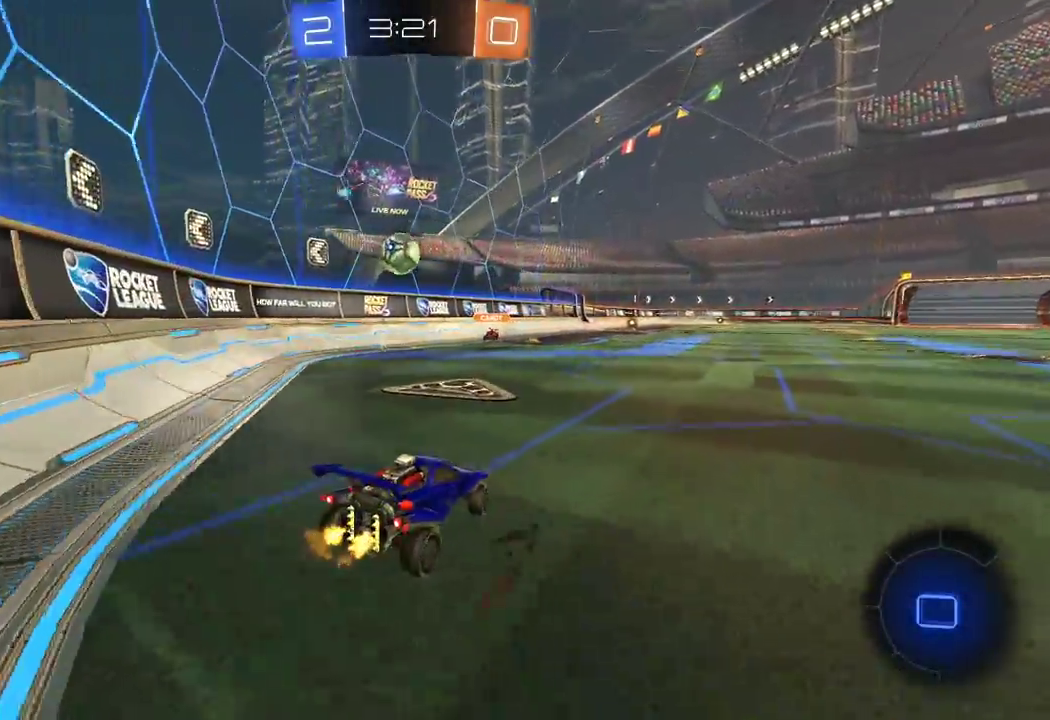
{"buttons": ["R2"], "left_stick": "down-right", "right_stick": "center", "events": [[300, "left_stick", "down-right"], [317, "X", "down"], [467, "X", "up"]]}
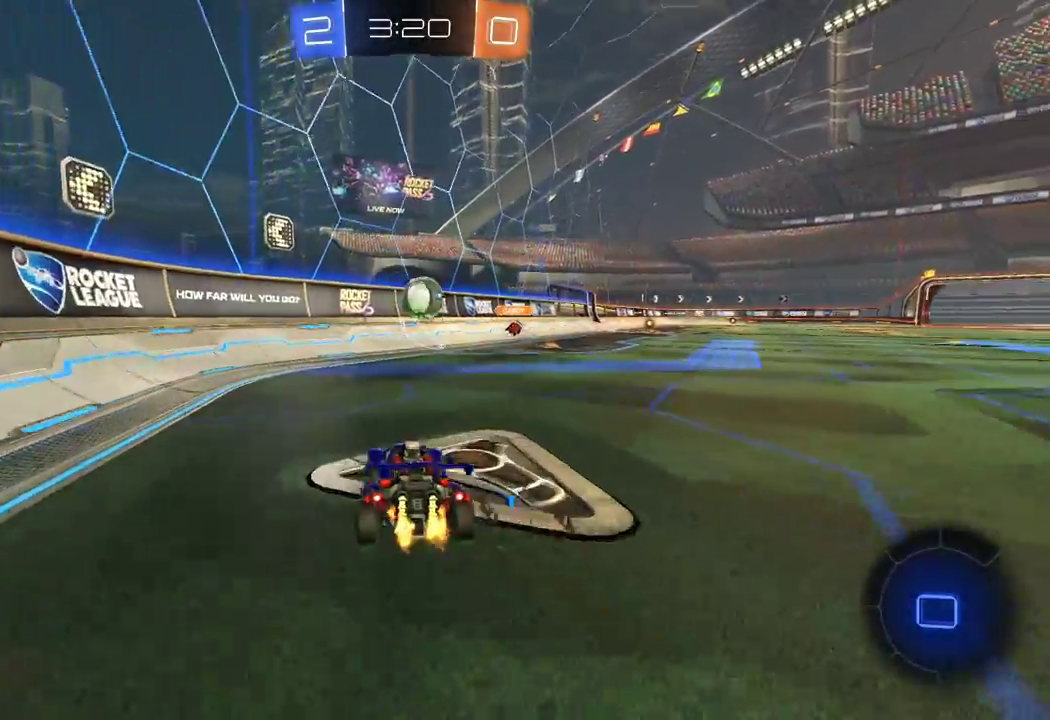
{"buttons": ["R2"], "left_stick": "down-right", "right_stick": "center", "events": []}
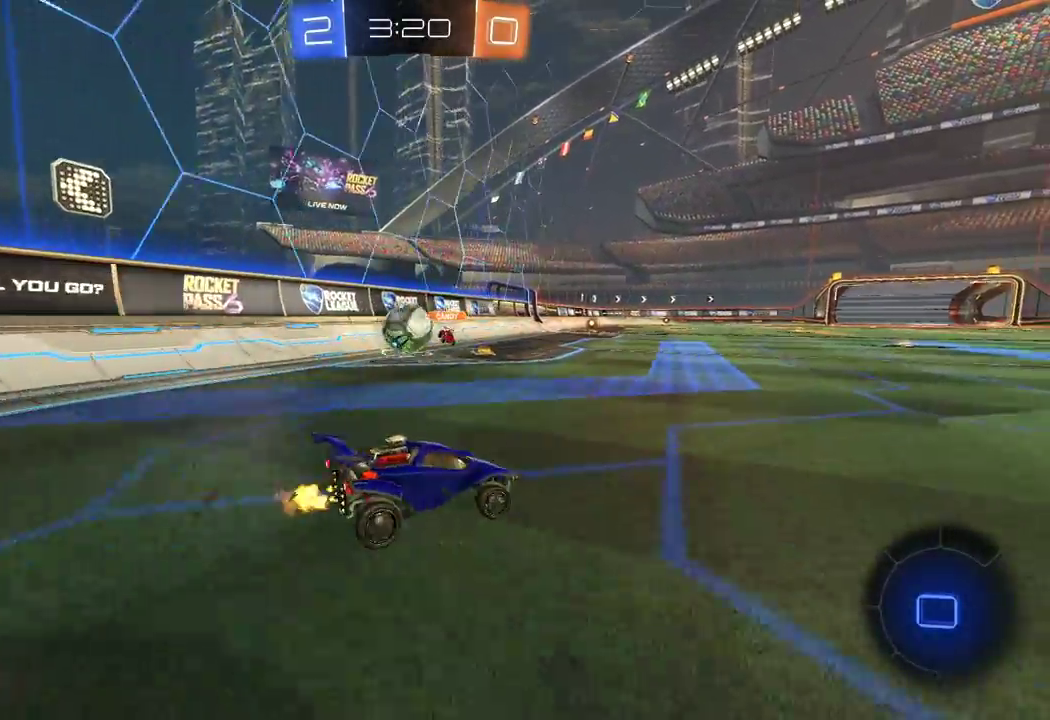
{"buttons": ["R2"], "left_stick": "down-right", "right_stick": "center", "events": [[50, "R2", "up"], [67, "L2", "down"], [233, "R2", "down"], [267, "L2", "up"]]}